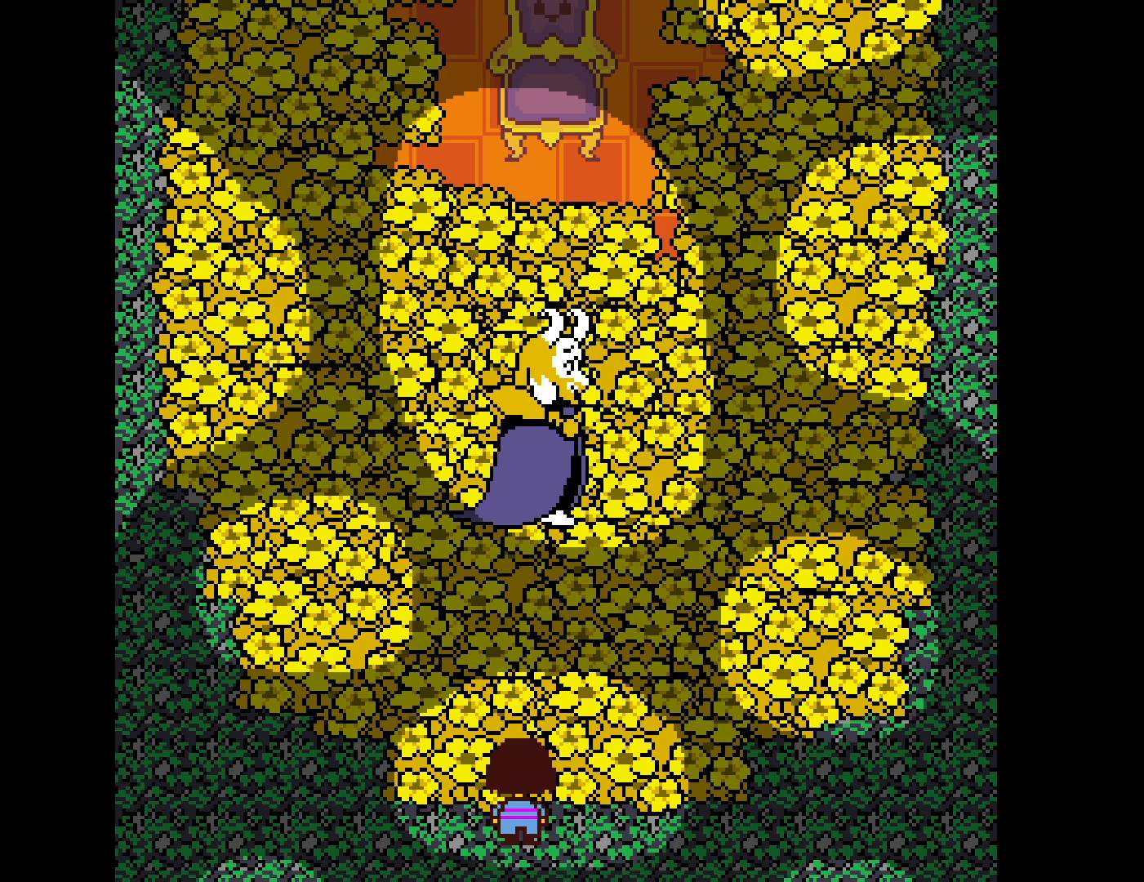
Gameplay with keyboard; each line is a JSON object with the keys held at the frame after it. "events" lists presses ("down") and releases ("up") of "c", "ctrl", "down", "left", "return", "right", "shift", "up", "x" and "z" between this image and that frame as [ms after this image, input, new state], when the widget could be followed in between. No other keys are recorded. Mouse input is not recorded.
{"keys": [], "events": [[17, "x", "up"], [34, "return", "down"], [50, "shift", "up"], [84, "return", "up"], [100, "z", "down"], [134, "x", "down"], [150, "return", "down"], [167, "z", "up"], [217, "return", "up"], [217, "x", "up"], [250, "shift", "down"], [267, "z", "down"], [284, "shift", "up"], [300, "return", "down"], [300, "x", "down"], [300, "z", "up"], [350, "return", "up"], [384, "shift", "down"], [384, "x", "up"], [434, "z", "down"], [450, "return", "down"], [450, "shift", "up"], [467, "x", "down"], [467, "z", "up"], [500, "return", "up"], [500, "x", "up"]]}
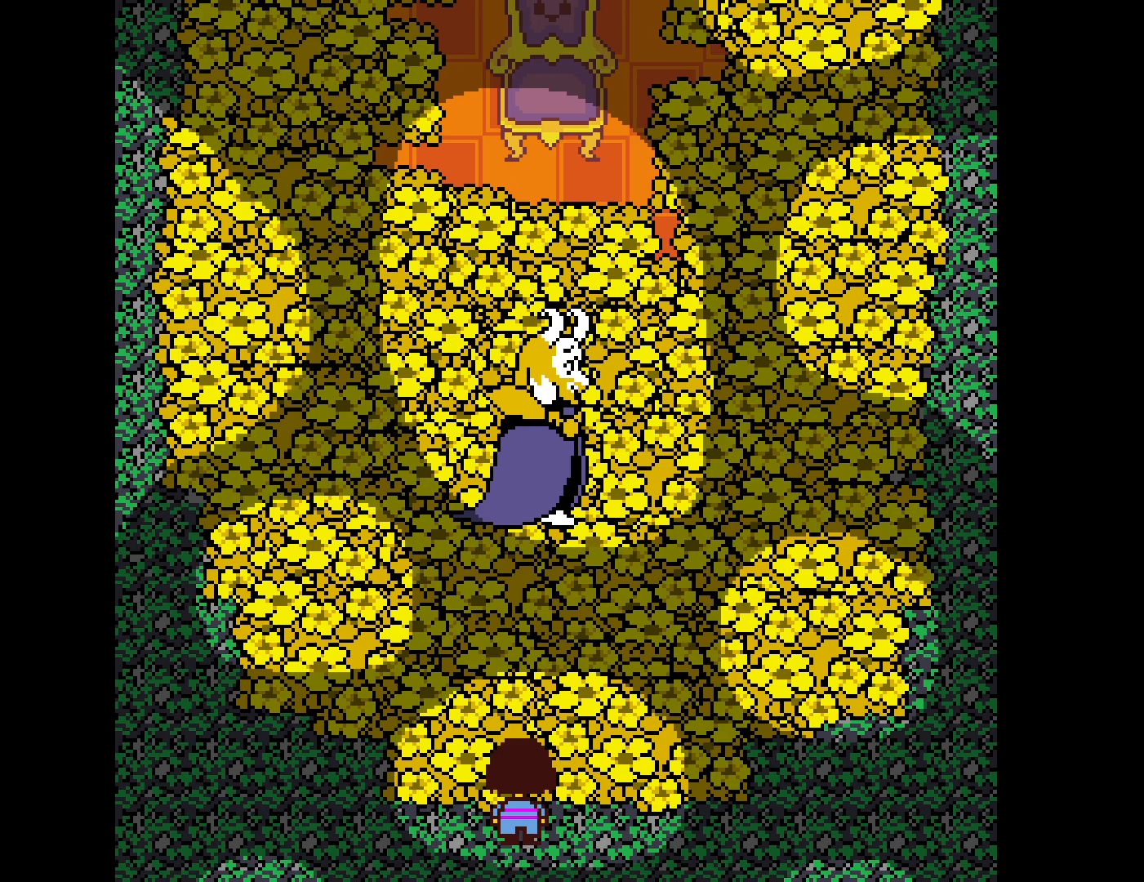
{"keys": ["return", "x"], "events": [[34, "shift", "down"], [67, "shift", "up"], [84, "return", "down"], [84, "z", "down"], [134, "return", "up"], [150, "z", "up"], [167, "shift", "down"], [167, "x", "down"], [200, "x", "up"], [234, "return", "down"], [234, "shift", "up"], [267, "return", "up"], [267, "z", "down"], [300, "x", "down"], [300, "z", "up"], [317, "shift", "down"], [334, "shift", "up"], [367, "return", "down"], [400, "x", "up"], [417, "return", "up"], [450, "shift", "down"], [450, "z", "down"], [484, "shift", "up"], [484, "x", "down"], [484, "z", "up"], [500, "return", "down"]]}
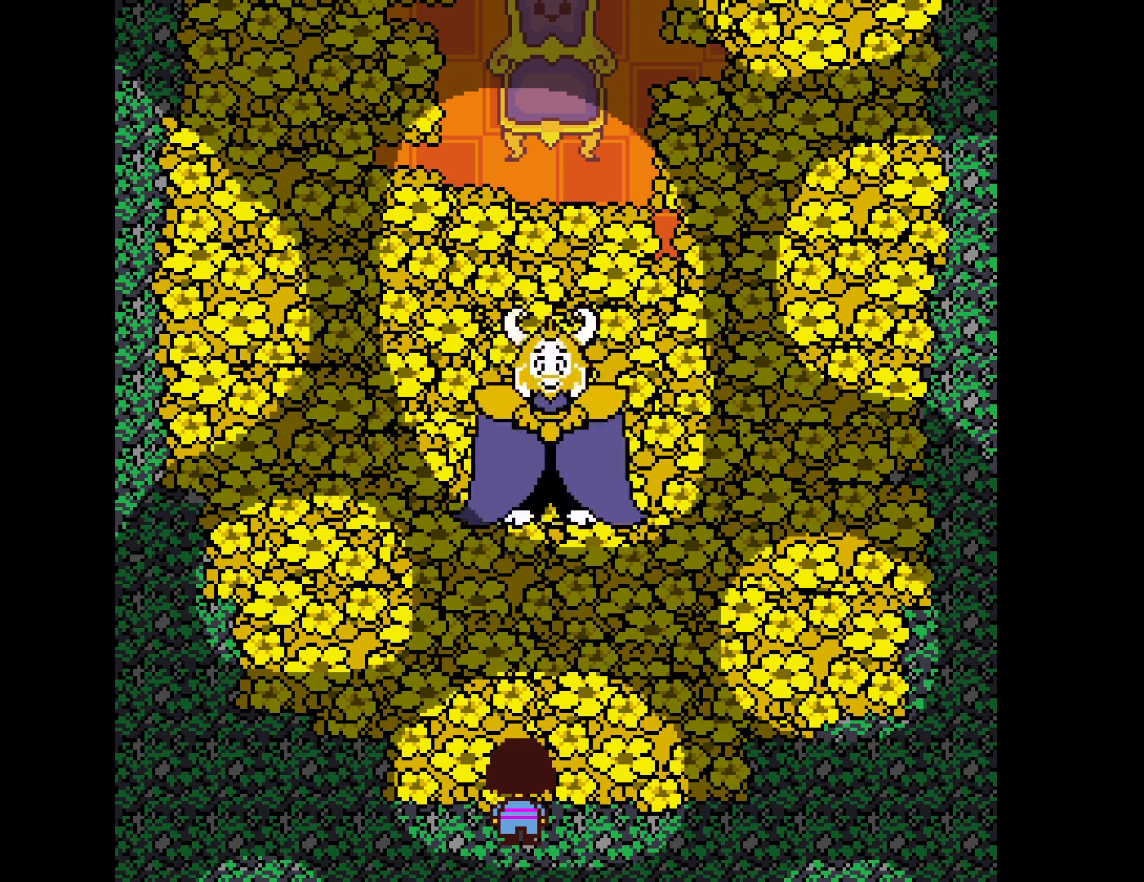
{"keys": ["x"], "events": [[50, "x", "up"], [67, "return", "up"], [84, "shift", "down"], [134, "return", "down"], [134, "x", "down"], [134, "z", "down"], [150, "shift", "up"], [150, "z", "up"], [200, "return", "up"], [217, "x", "up"], [234, "shift", "down"], [250, "z", "down"], [267, "shift", "up"], [284, "return", "down"], [300, "x", "down"], [300, "z", "up"], [350, "return", "up"], [367, "shift", "down"], [367, "x", "up"], [400, "z", "down"], [417, "shift", "up"], [434, "return", "down"], [450, "x", "down"], [450, "z", "up"], [484, "return", "up"]]}
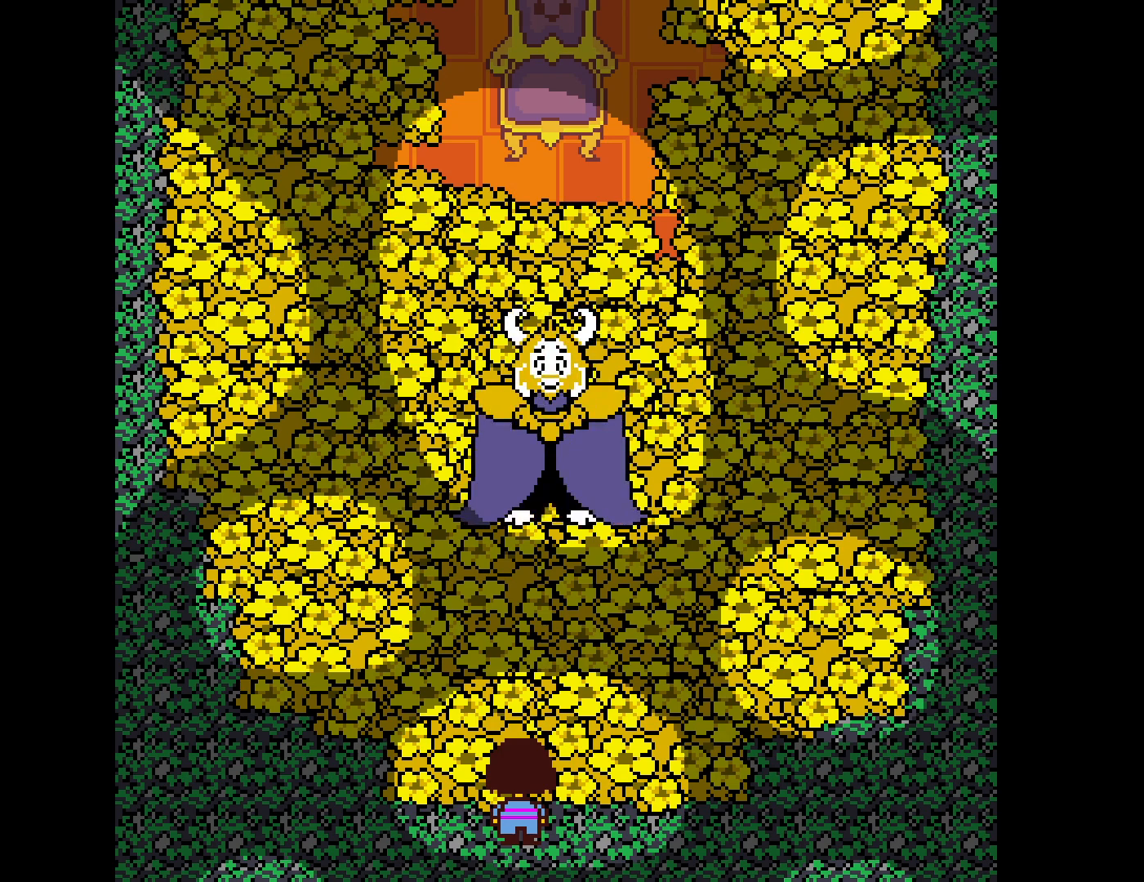
{"keys": [], "events": [[17, "shift", "down"], [34, "shift", "up"], [34, "x", "up"], [67, "return", "down"], [117, "x", "down"], [134, "return", "up"], [150, "shift", "down"], [167, "x", "up"], [184, "shift", "up"], [217, "return", "down"], [234, "z", "down"], [250, "x", "down"], [284, "return", "up"], [284, "z", "up"], [300, "shift", "down"], [334, "shift", "up"], [334, "x", "up"], [367, "return", "down"], [434, "return", "up"], [434, "shift", "down"], [434, "x", "down"], [500, "shift", "up"], [500, "x", "up"]]}
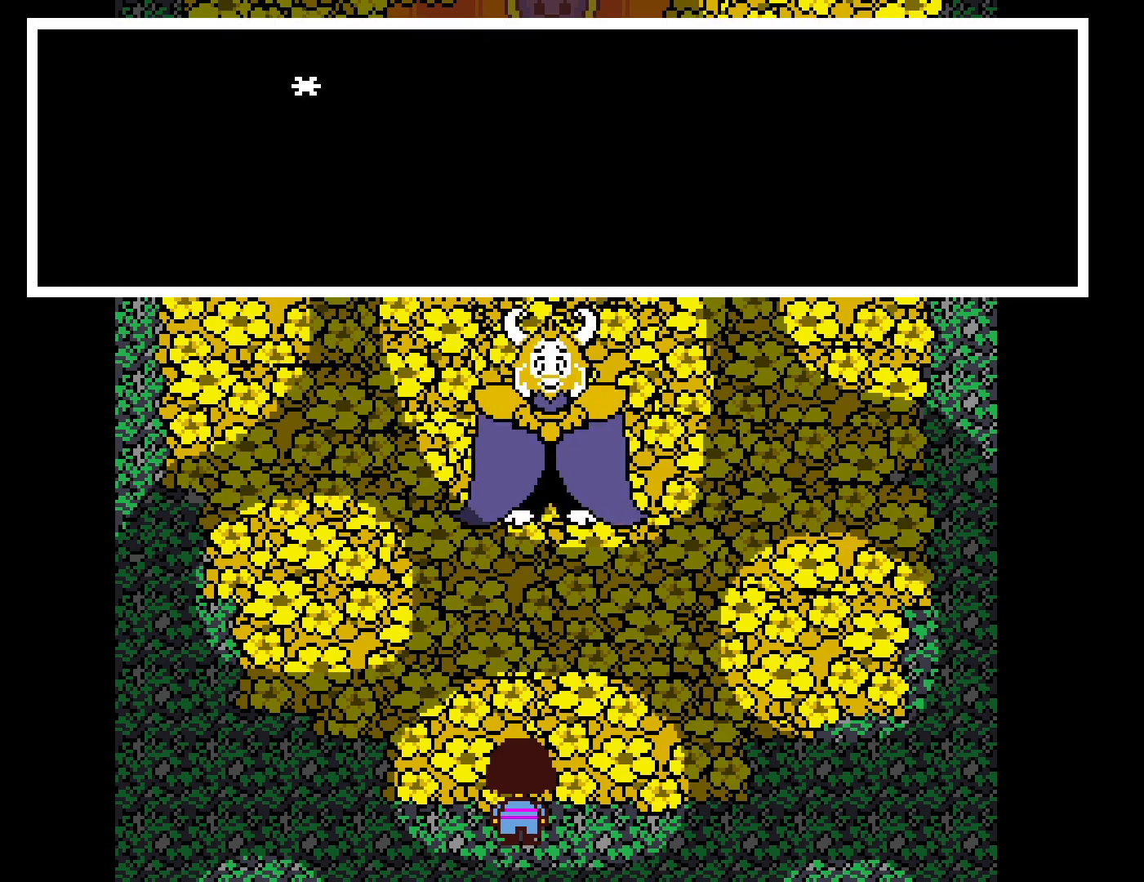
{"keys": ["return", "z"], "events": [[34, "return", "down"], [84, "return", "up"], [100, "shift", "down"], [100, "x", "down"], [150, "shift", "up"], [167, "x", "up"], [184, "return", "down"], [200, "z", "down"], [234, "return", "up"], [250, "shift", "down"], [250, "z", "up"], [267, "x", "down"], [300, "shift", "up"], [317, "return", "down"], [317, "x", "up"], [350, "z", "down"], [367, "return", "up"], [400, "shift", "down"], [400, "x", "down"], [400, "z", "up"], [450, "shift", "up"], [467, "return", "down"], [484, "x", "up"], [500, "z", "down"]]}
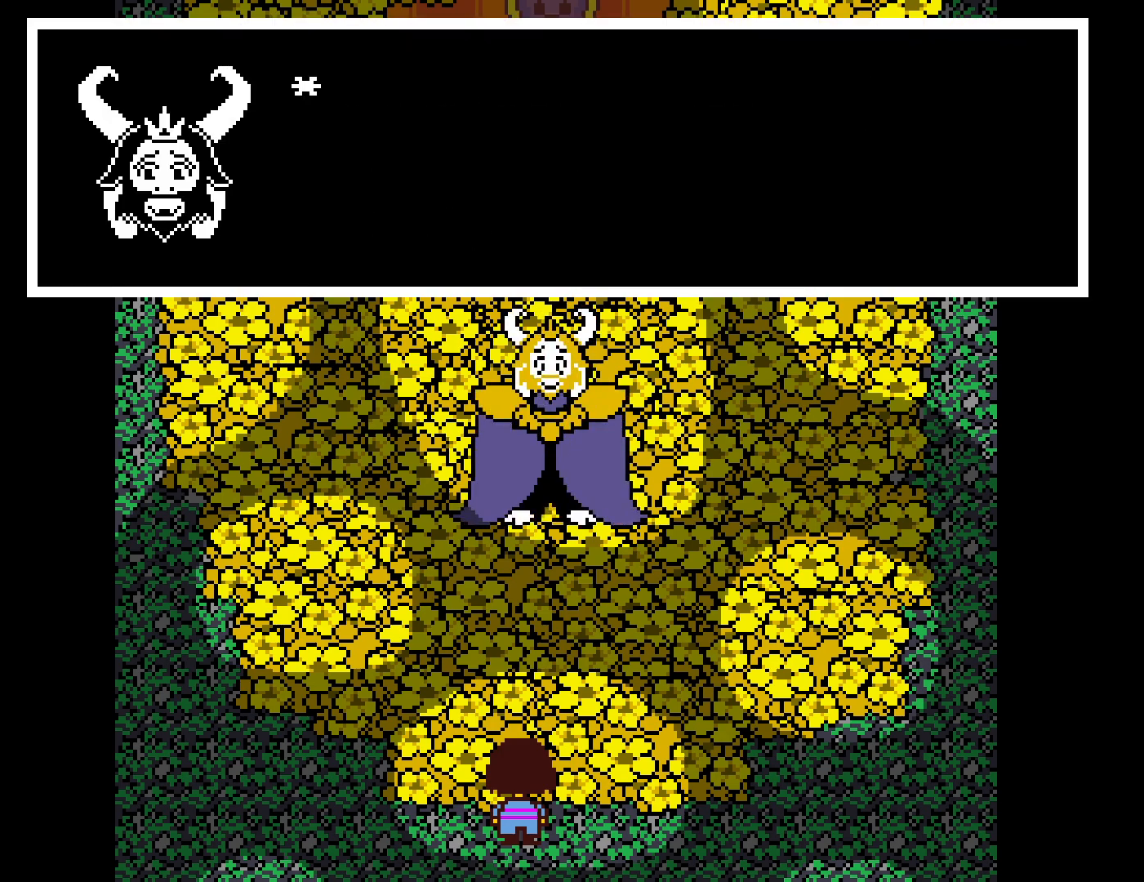
{"keys": ["return", "x"], "events": [[17, "return", "up"], [50, "shift", "down"], [50, "x", "down"], [50, "z", "up"], [100, "return", "down"], [100, "shift", "up"], [117, "x", "up"], [150, "return", "up"], [150, "z", "down"], [184, "shift", "down"], [184, "x", "down"], [184, "z", "up"], [217, "return", "down"], [234, "shift", "up"], [284, "return", "up"], [300, "shift", "down"], [300, "z", "down"], [317, "z", "up"], [367, "return", "down"], [384, "shift", "up"], [384, "x", "up"], [400, "return", "up"], [417, "z", "down"], [467, "return", "down"], [467, "shift", "down"], [484, "x", "down"], [484, "z", "up"], [500, "shift", "up"]]}
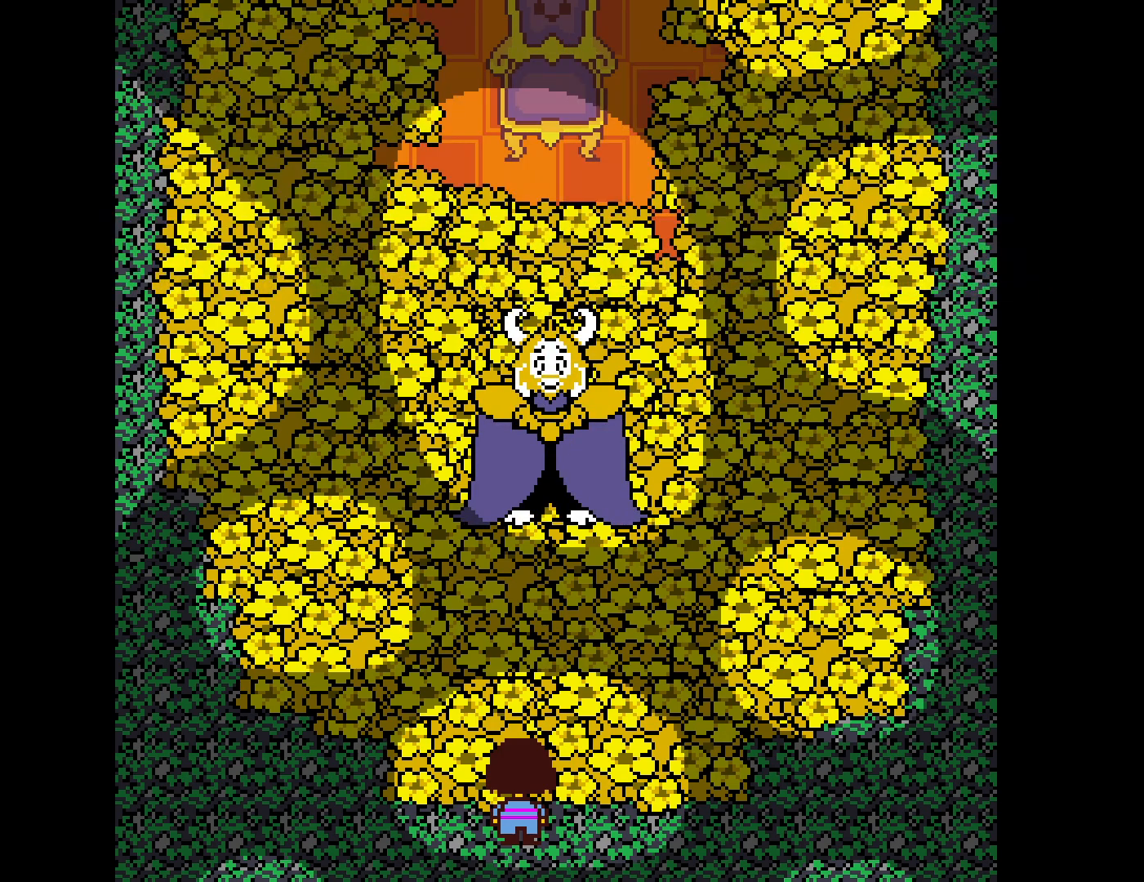
{"keys": [], "events": [[34, "return", "up"], [34, "x", "up"], [67, "shift", "down"], [67, "z", "down"], [117, "x", "down"], [117, "z", "up"], [134, "shift", "up"], [200, "shift", "down"], [200, "x", "up"], [234, "z", "down"], [250, "return", "down"], [267, "x", "down"], [267, "z", "up"], [350, "return", "up"], [350, "x", "up"], [367, "shift", "up"]]}
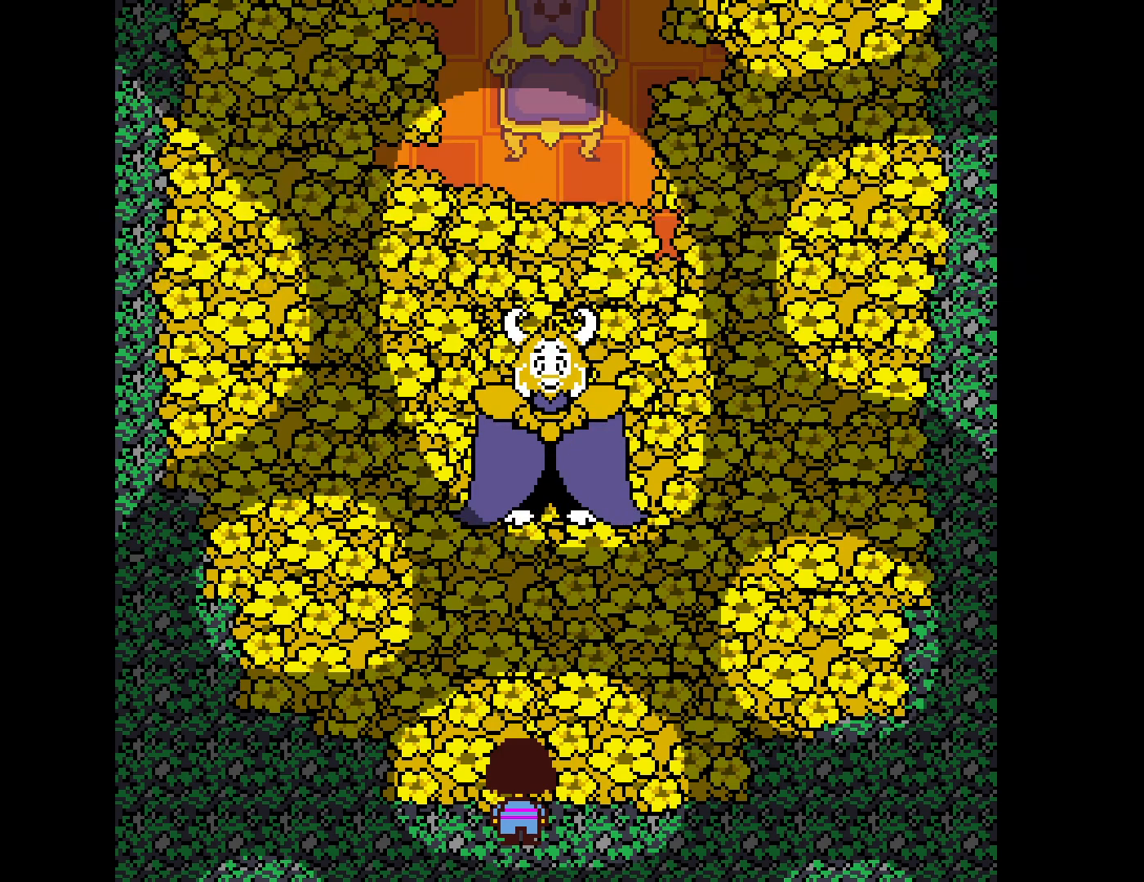
{"keys": [], "events": [[67, "x", "down"], [117, "shift", "down"], [134, "return", "down"], [134, "x", "up"], [150, "return", "up"], [200, "shift", "up"], [250, "return", "down"], [300, "return", "up"], [300, "shift", "down"], [367, "x", "down"], [384, "shift", "up"], [400, "return", "down"], [434, "return", "up"], [450, "x", "up"], [467, "shift", "down"], [484, "shift", "up"]]}
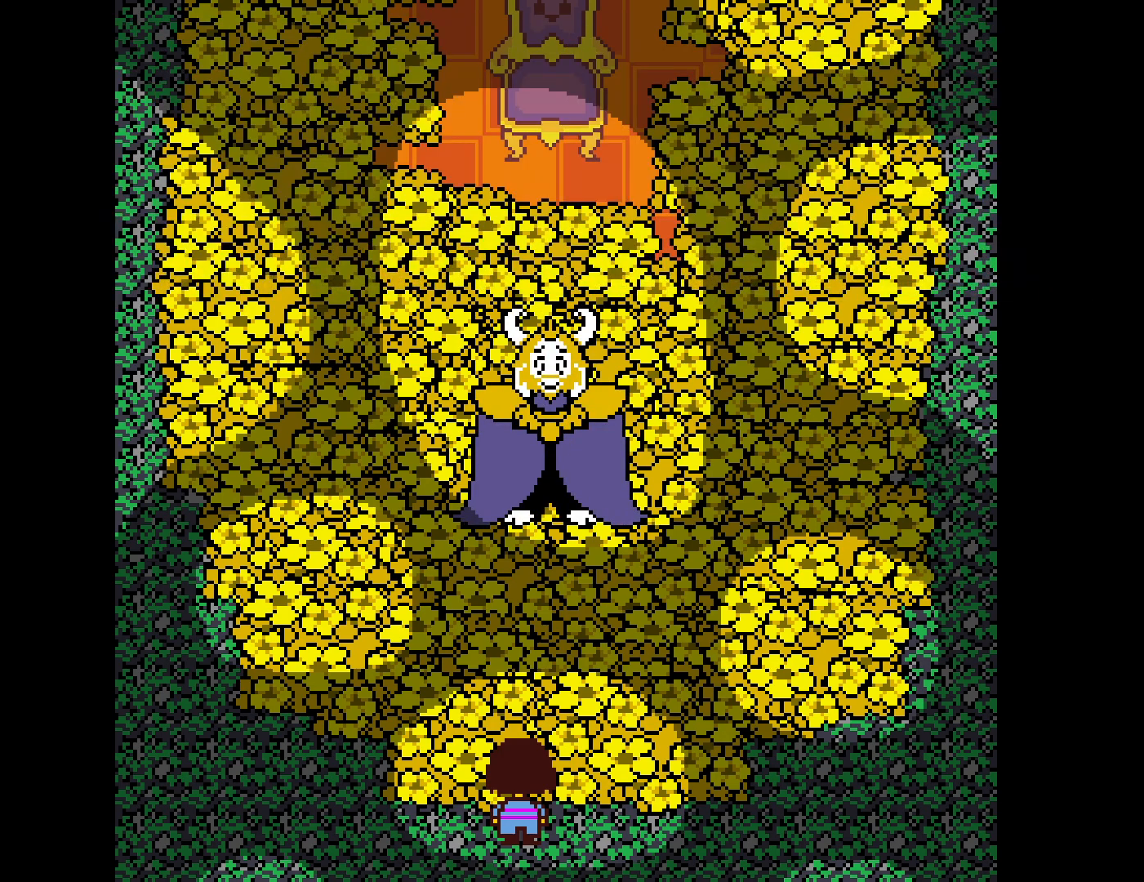
{"keys": [], "events": [[17, "return", "down"], [17, "x", "down"], [84, "return", "up"], [84, "x", "up"], [100, "shift", "down"], [150, "return", "down"], [150, "shift", "up"], [167, "x", "down"], [217, "return", "up"], [217, "x", "up"], [250, "shift", "down"], [300, "shift", "up"], [300, "x", "down"], [317, "return", "down"], [350, "return", "up"], [367, "x", "up"], [384, "shift", "down"], [434, "shift", "up"], [434, "x", "down"], [450, "return", "down"], [500, "return", "up"], [500, "x", "up"]]}
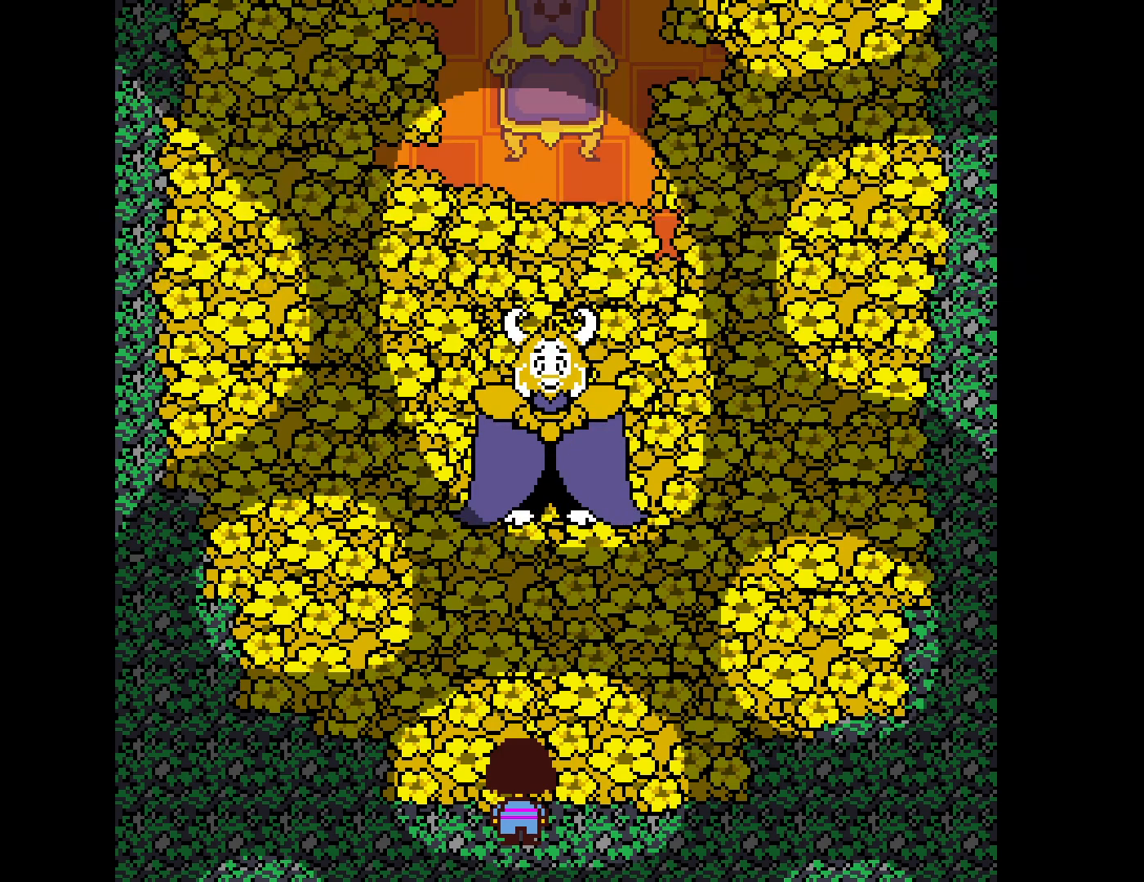
{"keys": ["shift", "x"], "events": [[17, "shift", "down"], [84, "return", "down"], [84, "x", "down"], [100, "shift", "up"], [134, "return", "up"], [134, "x", "up"], [167, "shift", "down"], [217, "return", "down"], [217, "shift", "up"], [217, "x", "down"], [284, "return", "up"], [284, "x", "up"], [300, "shift", "down"], [350, "return", "down"], [350, "shift", "up"], [367, "x", "down"], [417, "return", "up"], [417, "x", "up"], [450, "shift", "down"], [484, "x", "down"]]}
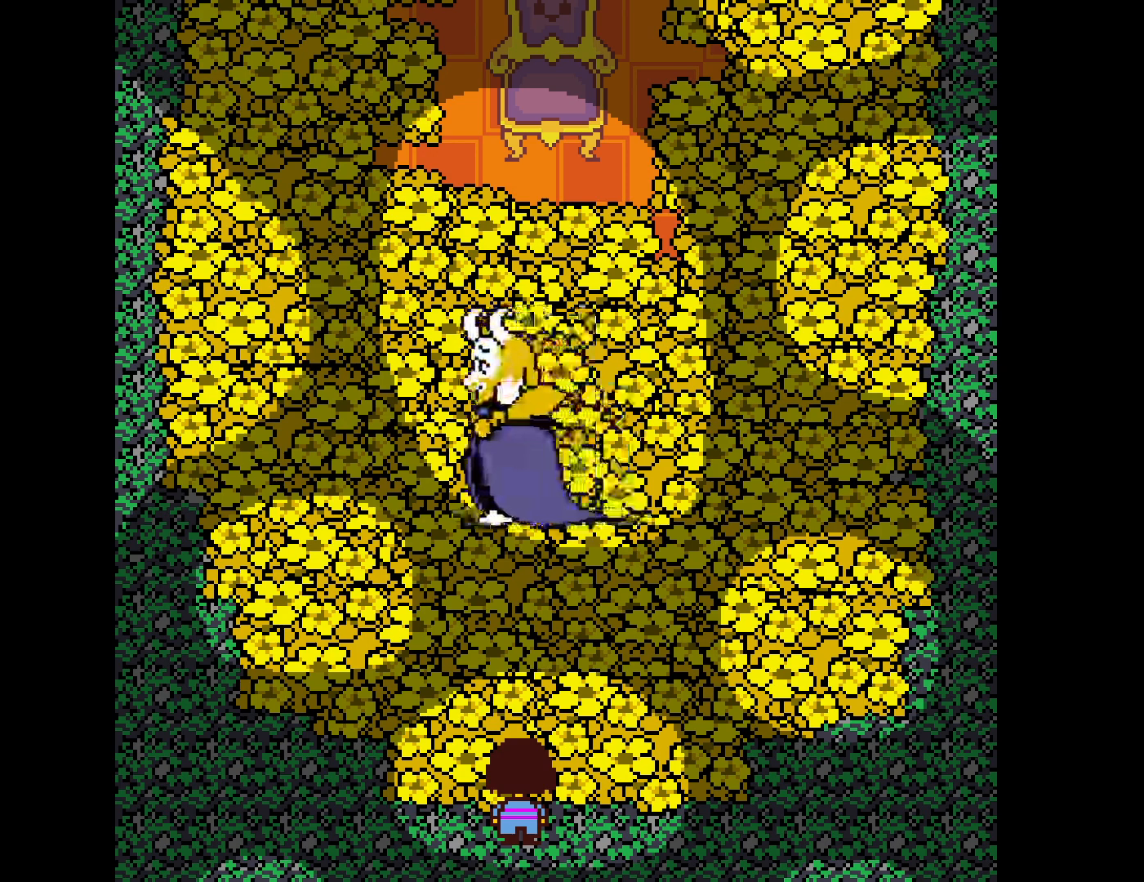
{"keys": [], "events": [[17, "return", "down"], [17, "shift", "up"], [67, "return", "up"], [67, "x", "up"], [84, "shift", "down"], [100, "z", "down"], [117, "x", "down"], [150, "return", "down"], [150, "shift", "up"], [167, "z", "up"], [200, "return", "up"], [217, "x", "up"], [234, "shift", "down"], [234, "z", "down"], [284, "return", "down"], [284, "x", "down"], [284, "z", "up"], [300, "shift", "up"], [350, "return", "up"], [350, "x", "up"], [384, "shift", "down"], [400, "x", "down"], [400, "z", "down"], [417, "shift", "up"], [434, "return", "down"], [434, "z", "up"], [484, "return", "up"], [500, "x", "up"]]}
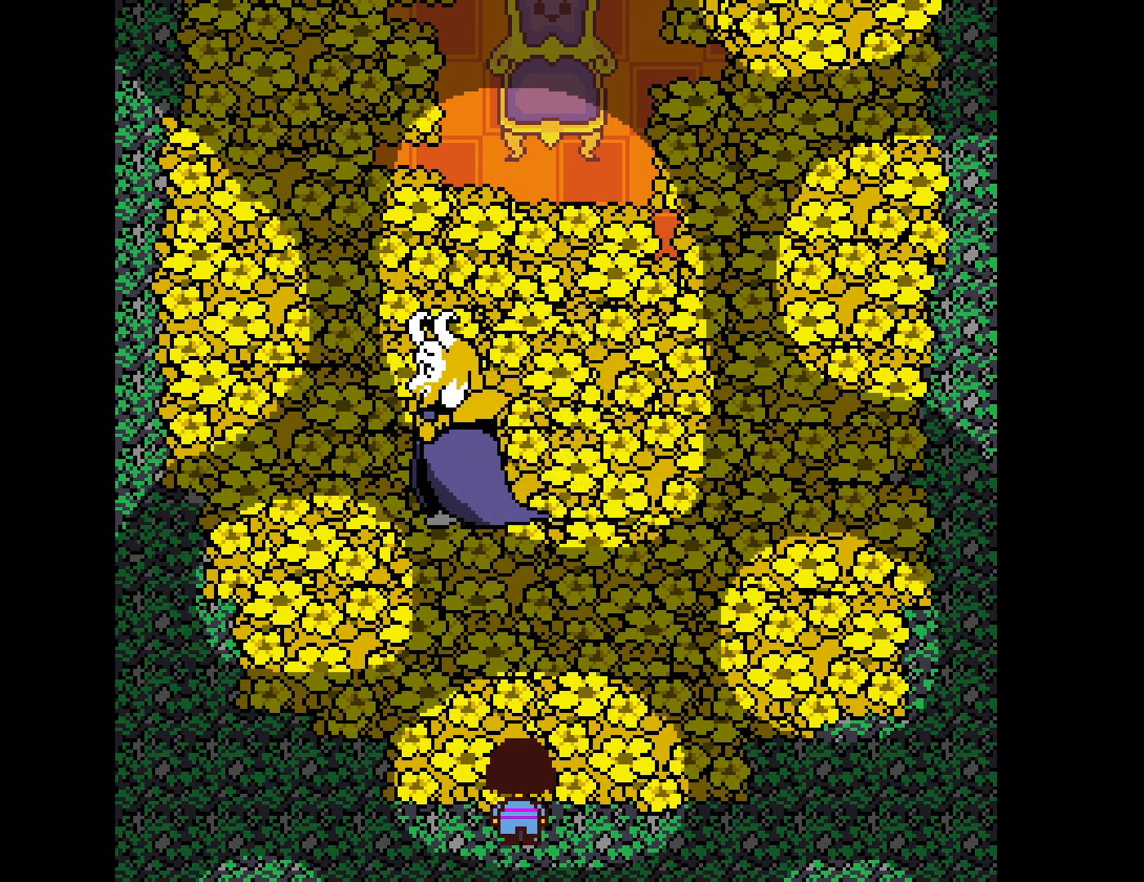
{"keys": ["return"], "events": [[17, "shift", "down"], [50, "z", "down"], [67, "return", "down"], [84, "shift", "up"], [84, "x", "down"], [84, "z", "up"], [134, "return", "up"], [150, "x", "up"], [167, "shift", "down"], [184, "z", "down"], [217, "return", "down"], [217, "shift", "up"], [250, "x", "down"], [250, "z", "up"], [284, "return", "up"], [284, "x", "up"], [317, "shift", "down"], [350, "z", "down"], [367, "return", "down"], [367, "z", "up"], [384, "shift", "up"], [384, "x", "down"], [400, "return", "up"], [484, "x", "up"], [500, "return", "down"]]}
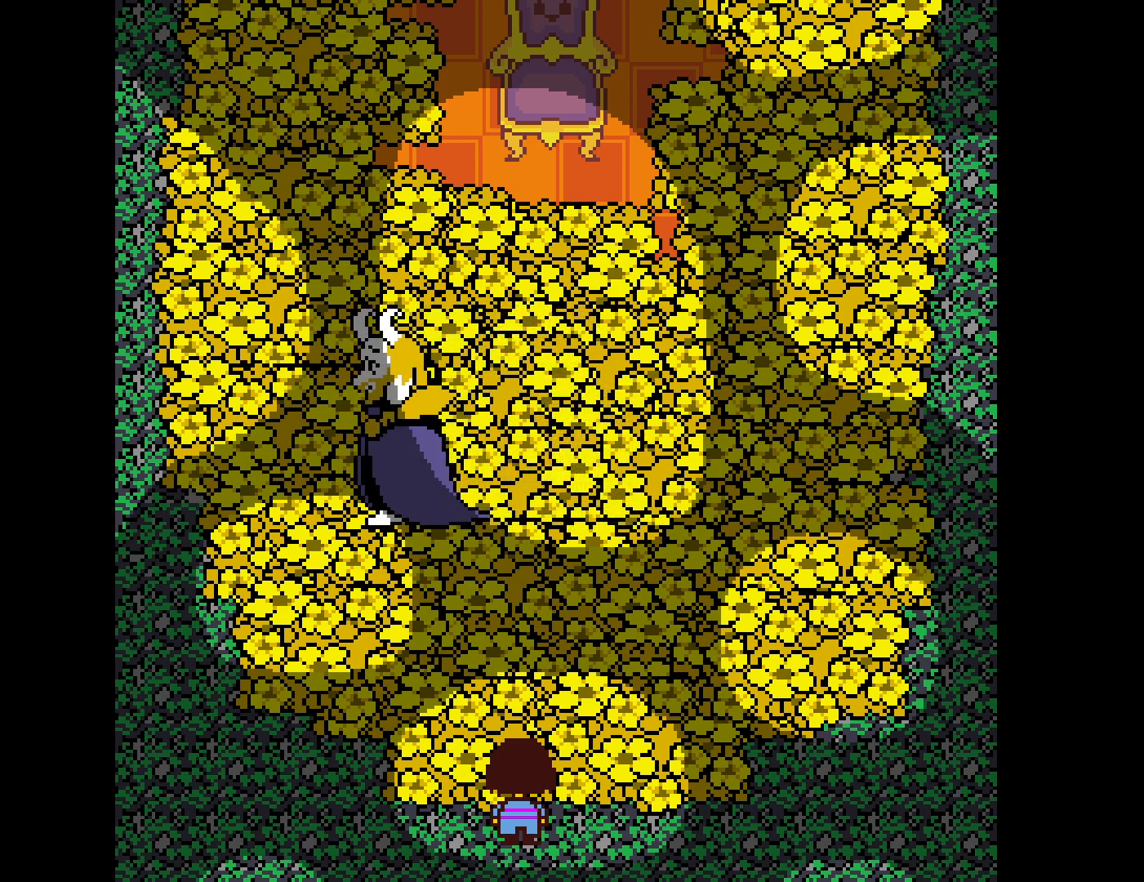
{"keys": ["shift"], "events": [[50, "return", "up"], [67, "x", "down"], [67, "z", "down"], [84, "shift", "down"], [84, "z", "up"], [134, "shift", "up"], [150, "return", "down"], [150, "x", "up"], [184, "return", "up"], [184, "z", "down"], [234, "x", "down"], [234, "z", "up"], [284, "return", "down"], [317, "x", "up"], [334, "return", "up"], [350, "shift", "down"], [350, "z", "down"], [417, "return", "down"], [417, "shift", "up"], [417, "x", "down"], [417, "z", "up"], [484, "return", "up"], [500, "shift", "down"], [500, "x", "up"]]}
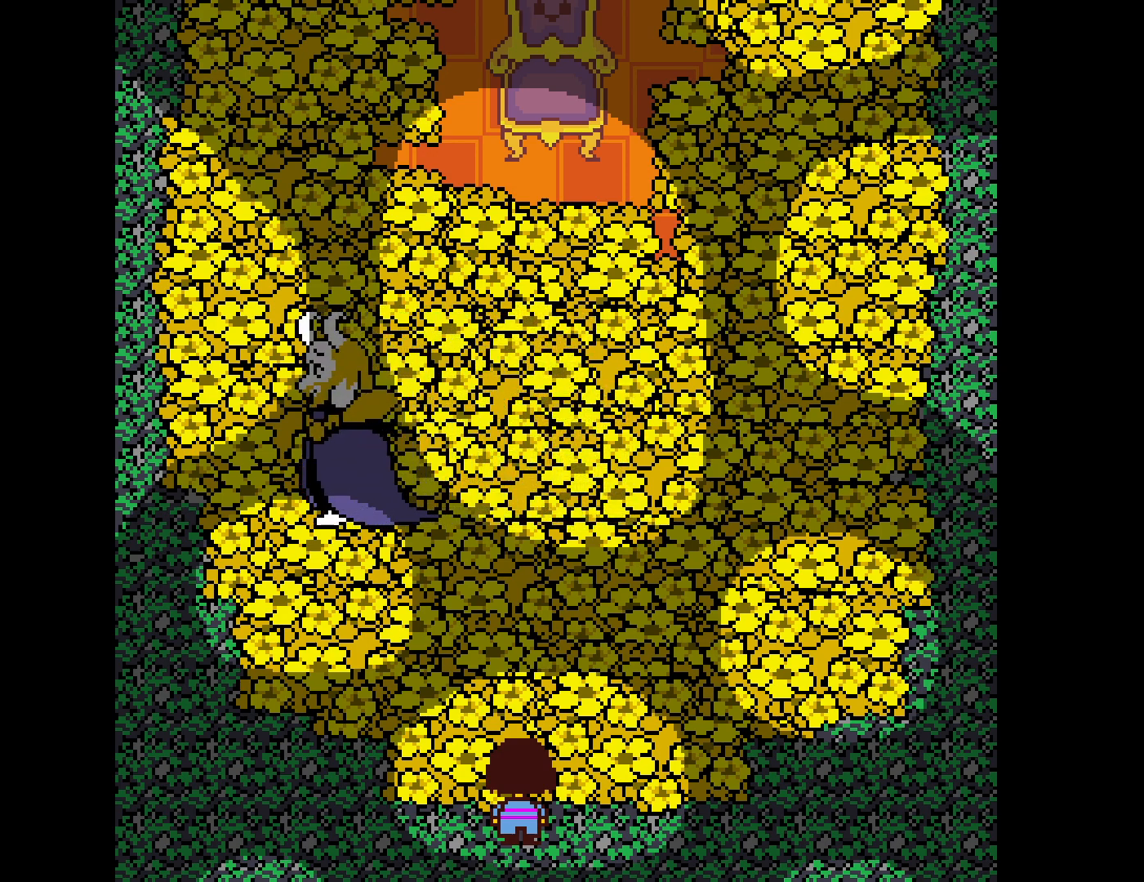
{"keys": ["return"], "events": [[17, "z", "down"], [50, "return", "down"], [67, "shift", "up"], [84, "x", "down"], [84, "z", "up"], [117, "return", "up"], [150, "shift", "down"], [184, "return", "down"], [184, "x", "up"], [184, "z", "down"], [217, "shift", "up"], [234, "z", "up"], [250, "return", "up"], [250, "x", "down"], [300, "shift", "down"], [334, "return", "down"], [334, "shift", "up"], [334, "x", "up"], [384, "return", "up"], [417, "shift", "down"], [417, "x", "down"], [484, "return", "down"], [484, "x", "up"], [500, "shift", "up"]]}
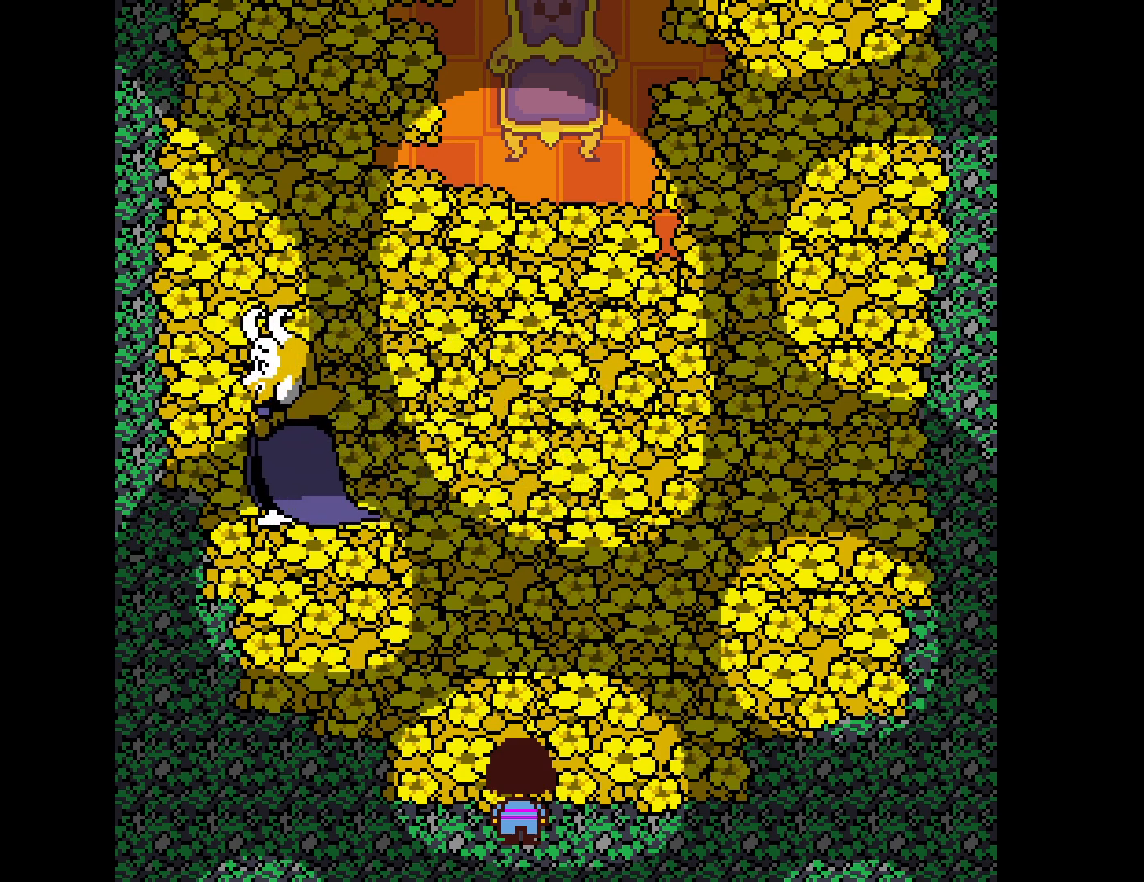
{"keys": ["shift", "x"], "events": [[17, "return", "up"], [84, "shift", "down"], [84, "z", "down"], [100, "return", "down"], [134, "shift", "up"], [150, "return", "up"], [150, "x", "down"], [150, "z", "up"], [234, "x", "up"], [267, "return", "down"], [267, "z", "down"], [284, "z", "up"], [300, "return", "up"], [300, "x", "down"], [334, "shift", "down"], [384, "shift", "up"], [384, "x", "up"], [400, "return", "down"], [417, "z", "down"], [434, "return", "up"], [467, "shift", "down"], [500, "x", "down"], [500, "z", "up"]]}
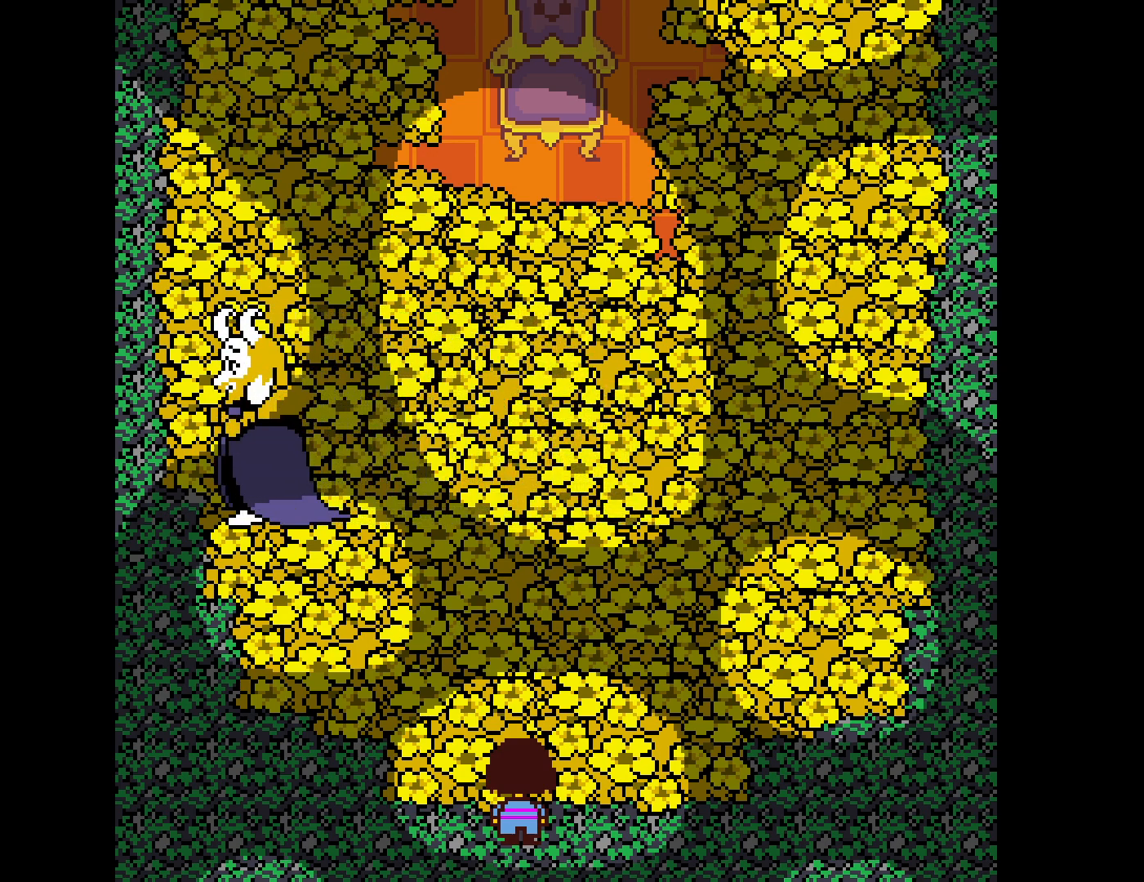
{"keys": [], "events": [[34, "return", "down"], [50, "shift", "up"], [50, "x", "up"], [84, "return", "up"], [100, "z", "down"], [134, "return", "down"], [134, "shift", "down"], [150, "x", "down"], [150, "z", "up"], [167, "shift", "up"], [217, "return", "up"], [217, "x", "up"], [267, "shift", "down"], [267, "z", "down"], [284, "x", "down"], [317, "shift", "up"], [317, "z", "up"], [350, "x", "up"]]}
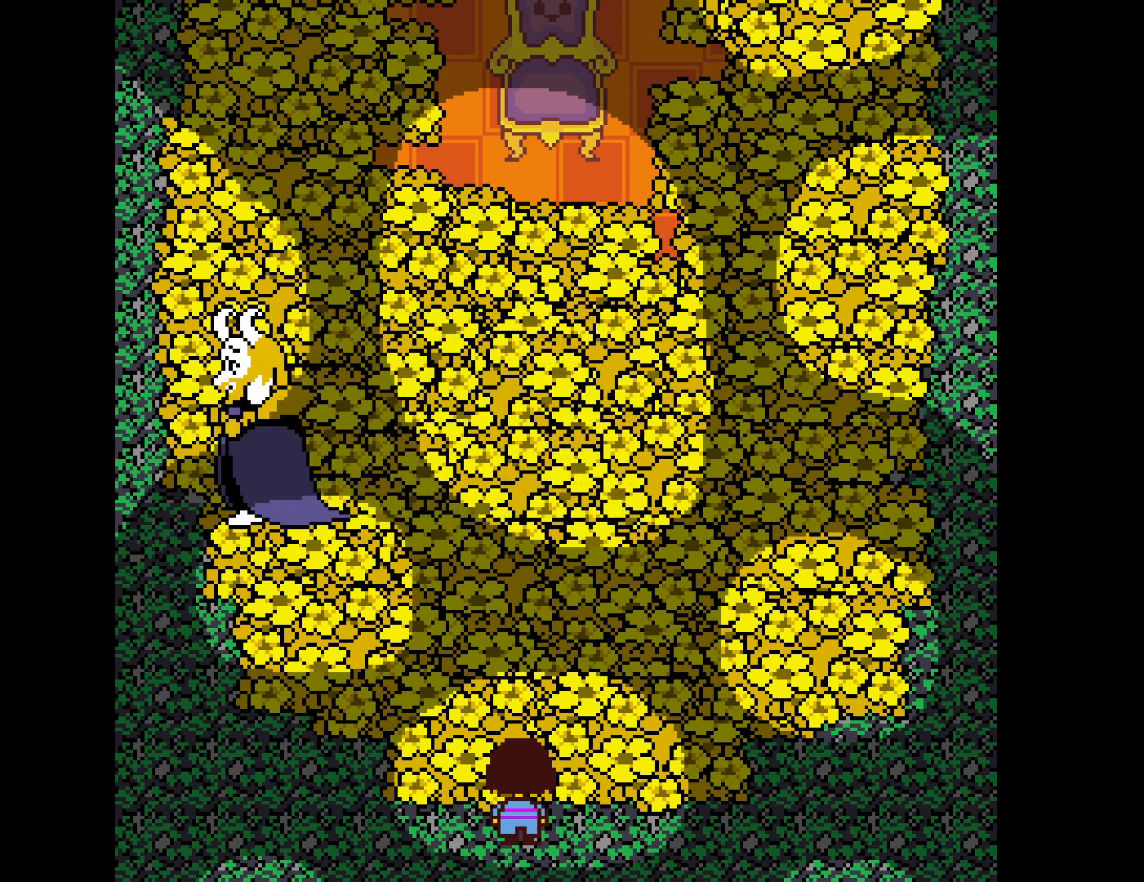
{"keys": ["return"], "events": [[34, "shift", "down"], [34, "z", "down"], [50, "return", "down"], [67, "x", "down"], [67, "z", "up"], [84, "shift", "up"], [100, "return", "up"], [150, "x", "up"], [200, "return", "down"], [200, "z", "down"], [234, "return", "up"], [250, "x", "down"], [250, "z", "up"], [267, "shift", "down"], [317, "return", "down"], [334, "shift", "up"], [334, "x", "up"], [367, "z", "down"], [384, "return", "up"], [417, "shift", "down"], [417, "x", "down"], [417, "z", "up"], [467, "shift", "up"], [484, "return", "down"], [500, "x", "up"]]}
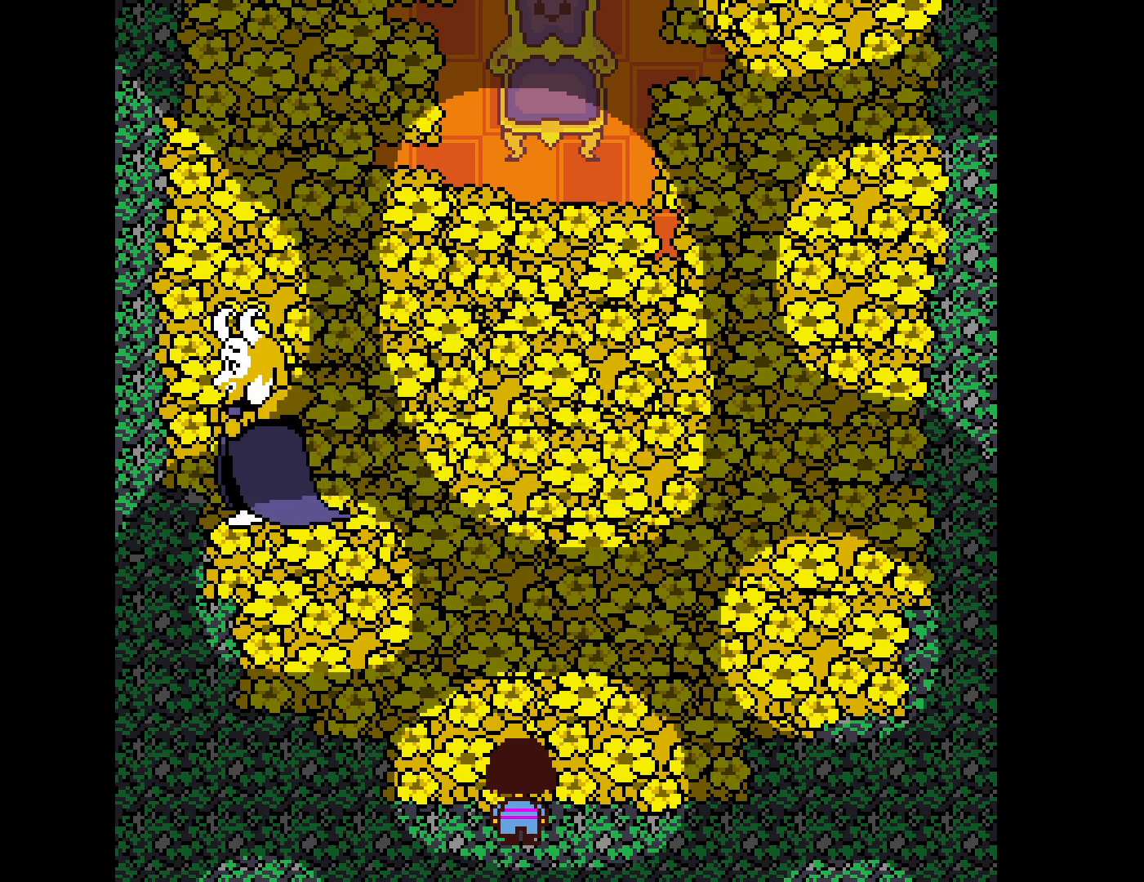
{"keys": ["x"], "events": [[34, "return", "up"], [50, "z", "down"], [67, "shift", "down"], [84, "x", "down"], [84, "z", "up"], [117, "return", "down"], [134, "shift", "up"], [167, "x", "up"], [200, "return", "up"], [217, "shift", "down"], [267, "return", "down"], [267, "shift", "up"], [267, "z", "down"], [317, "x", "down"], [317, "z", "up"], [334, "return", "up"], [367, "shift", "down"], [417, "return", "down"], [417, "x", "up"], [434, "shift", "up"], [434, "z", "down"], [467, "return", "up"], [484, "x", "down"], [484, "z", "up"]]}
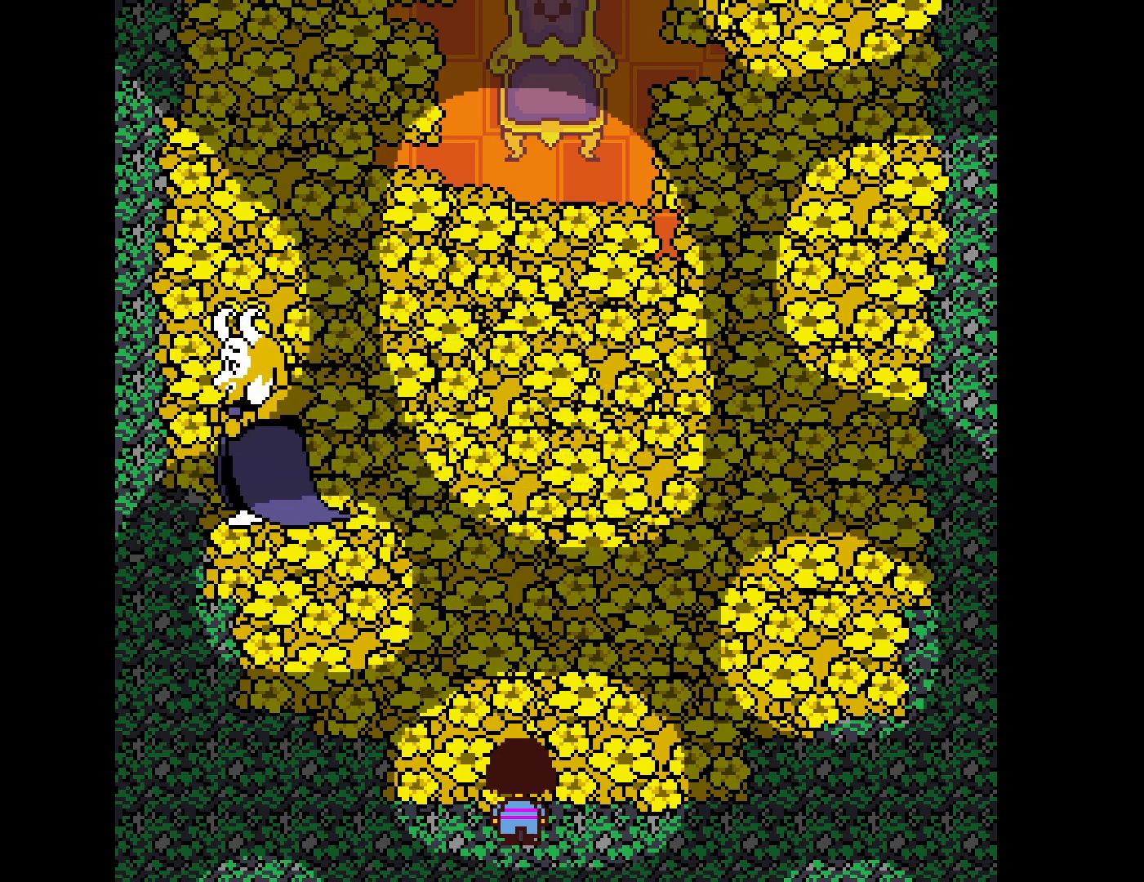
{"keys": ["x", "z"], "events": [[17, "shift", "down"], [50, "return", "down"], [50, "x", "up"], [67, "shift", "up"], [84, "return", "up"], [100, "z", "down"], [150, "x", "down"], [150, "z", "up"], [167, "shift", "down"], [184, "return", "down"], [217, "shift", "up"], [234, "x", "up"], [250, "return", "up"], [317, "shift", "down"], [334, "return", "down"], [334, "shift", "up"], [367, "return", "up"], [417, "shift", "down"], [467, "return", "down"], [484, "return", "up"], [484, "x", "down"], [484, "z", "down"], [500, "shift", "up"]]}
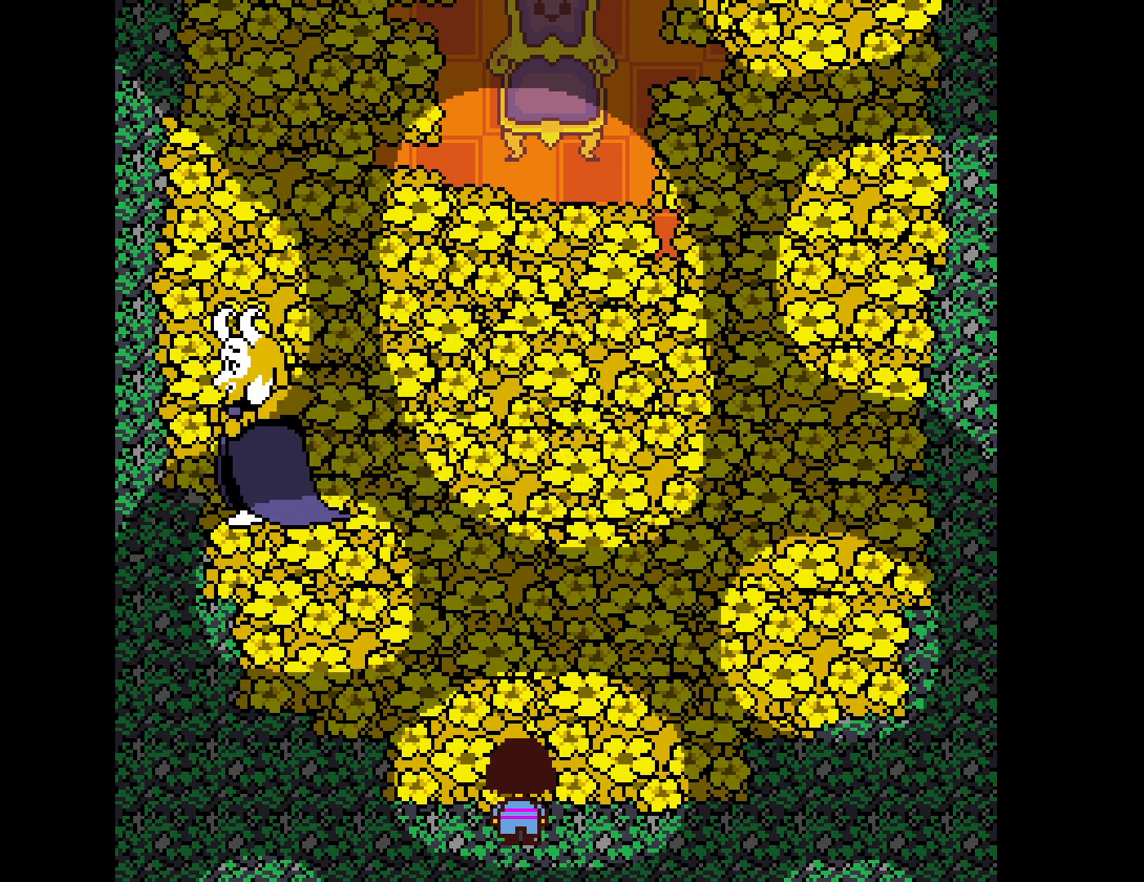
{"keys": ["shift"], "events": [[17, "z", "up"], [67, "shift", "down"], [67, "x", "up"], [100, "shift", "up"], [117, "return", "down"], [134, "z", "down"], [184, "return", "up"], [184, "shift", "down"], [200, "x", "down"], [200, "z", "up"], [217, "shift", "up"], [234, "return", "down"], [284, "x", "up"], [300, "return", "up"], [334, "shift", "down"], [350, "z", "down"], [367, "shift", "up"], [367, "x", "down"], [367, "z", "up"], [384, "return", "down"], [434, "return", "up"], [450, "x", "up"], [467, "shift", "down"]]}
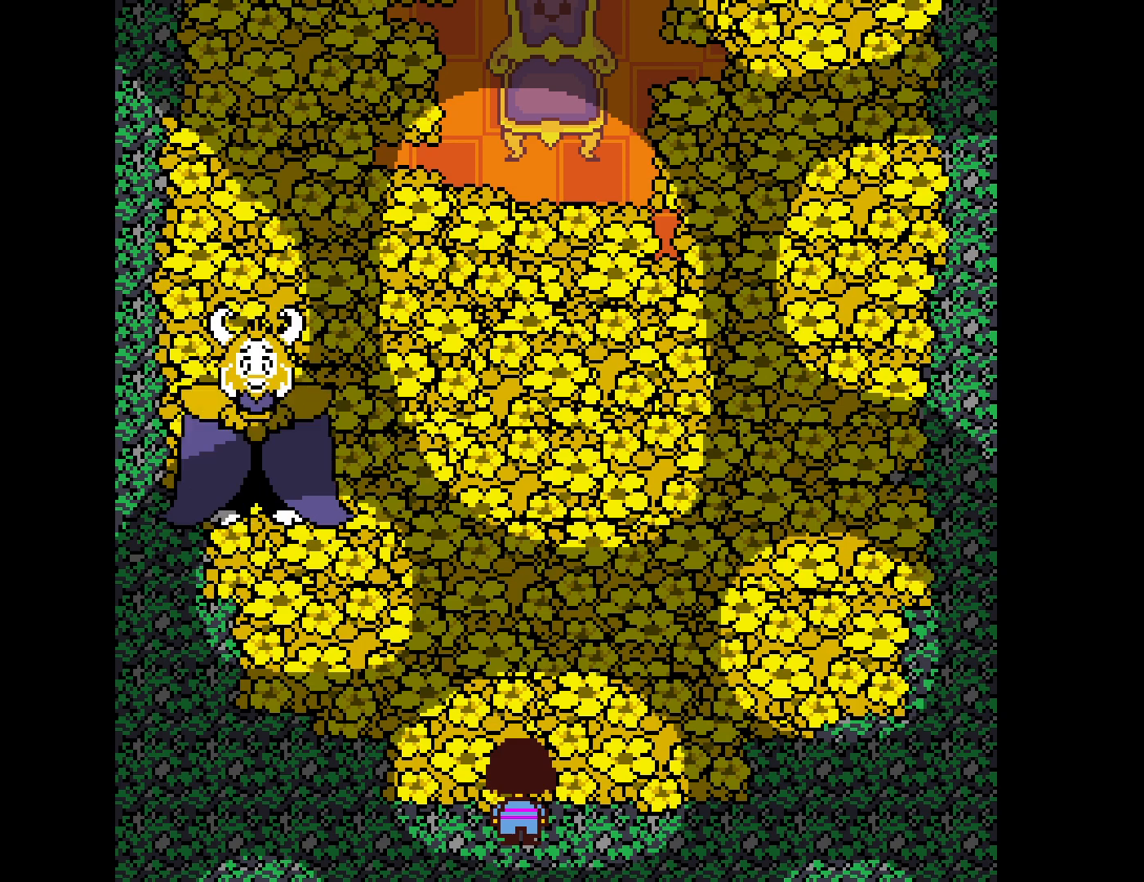
{"keys": ["return", "z"], "events": [[17, "z", "down"], [34, "return", "down"], [34, "shift", "up"], [50, "x", "down"], [50, "z", "up"], [100, "return", "up"], [117, "shift", "down"], [117, "x", "up"], [150, "return", "down"], [167, "shift", "up"], [167, "z", "down"], [200, "x", "down"], [200, "z", "up"], [234, "return", "up"], [267, "shift", "down"], [284, "x", "up"], [300, "return", "down"], [334, "shift", "up"], [334, "z", "down"], [367, "x", "down"], [367, "z", "up"], [384, "return", "up"], [417, "shift", "down"], [450, "return", "down"], [450, "x", "up"], [467, "shift", "up"], [484, "z", "down"]]}
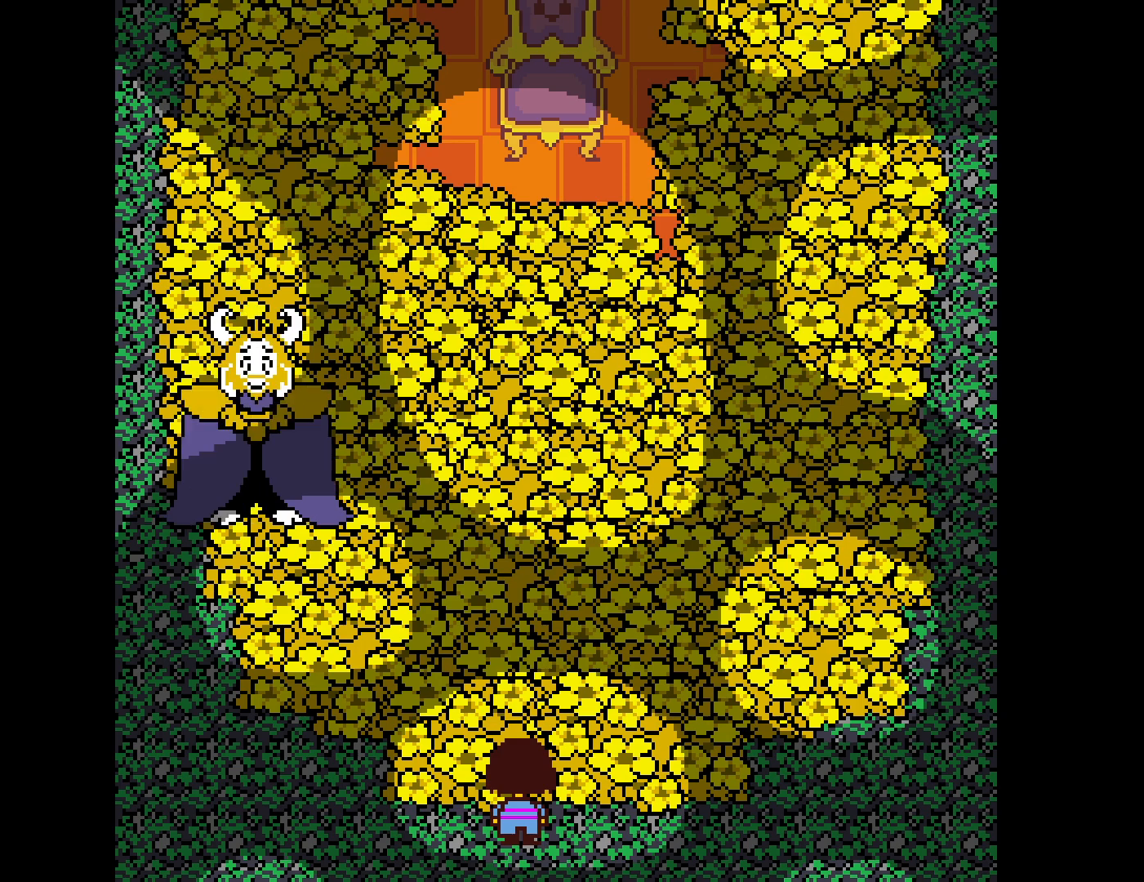
{"keys": ["return", "shift", "z"], "events": [[34, "return", "up"], [34, "z", "up"], [50, "shift", "down"], [50, "x", "down"], [100, "return", "down"], [100, "shift", "up"], [100, "x", "up"], [150, "z", "down"], [184, "return", "up"], [184, "x", "down"], [184, "z", "up"], [200, "shift", "down"], [234, "return", "down"], [250, "x", "up"], [267, "shift", "up"], [300, "return", "up"], [300, "z", "down"], [350, "shift", "down"], [350, "x", "down"], [350, "z", "up"], [384, "return", "down"], [400, "shift", "up"], [417, "return", "up"], [434, "x", "up"], [467, "z", "down"], [484, "shift", "down"], [500, "return", "down"]]}
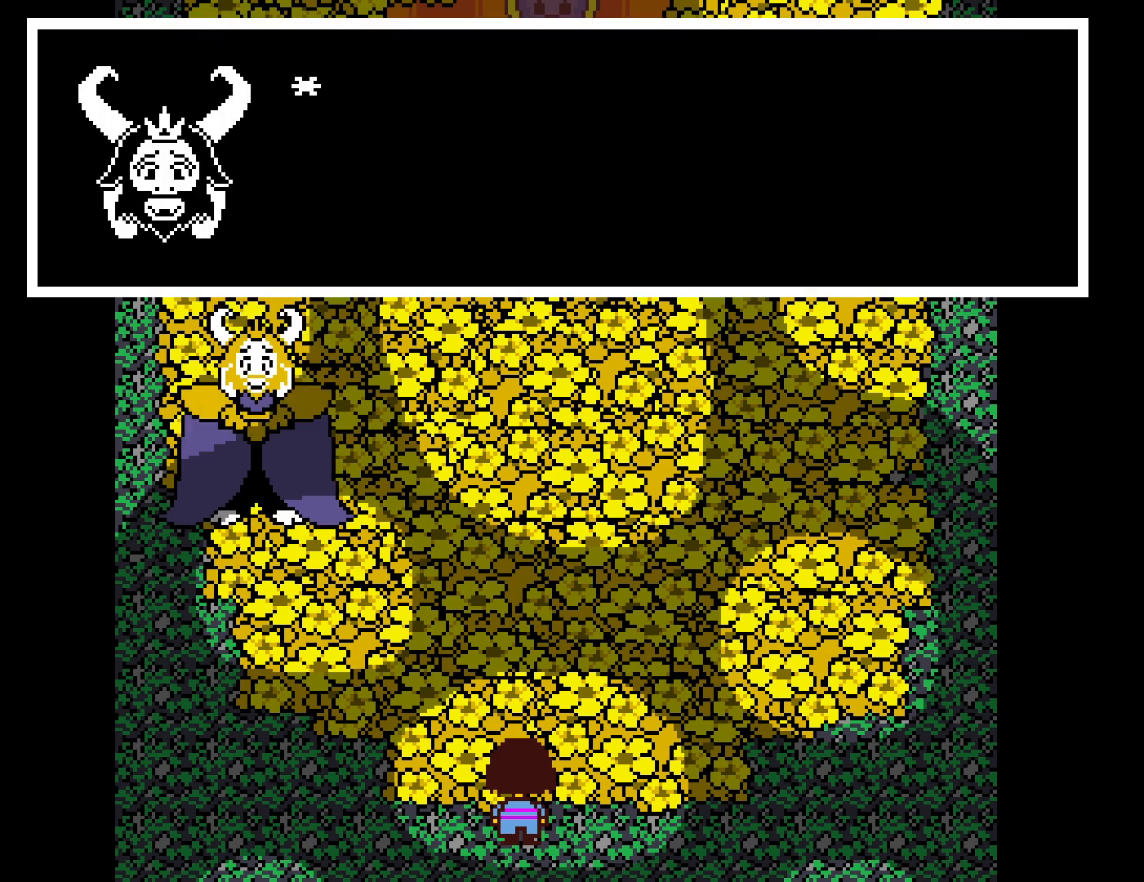
{"keys": ["x"], "events": [[17, "x", "down"], [17, "z", "up"], [34, "shift", "up"], [67, "return", "up"], [84, "x", "up"], [117, "shift", "down"], [117, "z", "down"], [150, "return", "down"], [167, "shift", "up"], [167, "x", "down"], [167, "z", "up"], [217, "return", "up"], [250, "x", "up"], [267, "shift", "down"], [267, "z", "down"], [284, "return", "down"], [300, "x", "down"], [317, "shift", "up"], [334, "z", "up"], [350, "return", "up"], [400, "shift", "down"], [400, "x", "up"], [417, "x", "down"], [417, "z", "down"], [434, "return", "down"], [450, "shift", "up"], [484, "z", "up"], [500, "return", "up"]]}
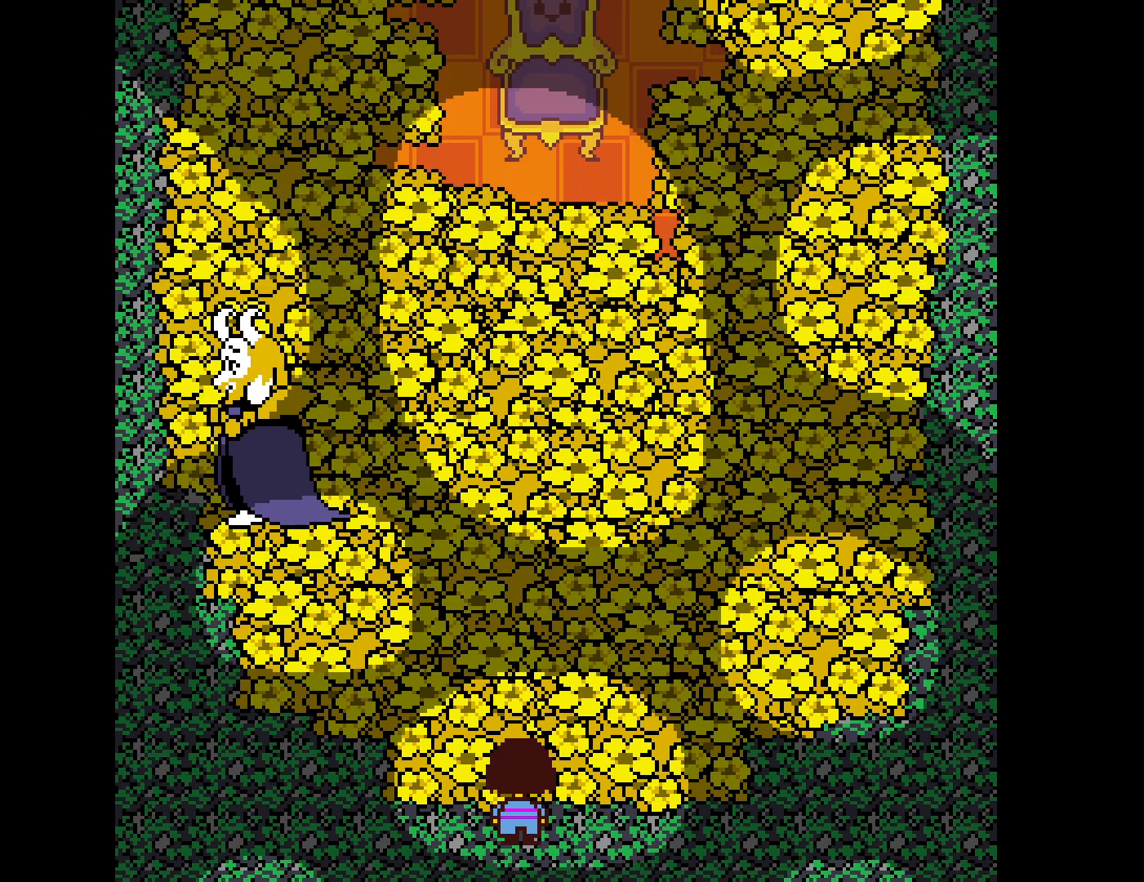
{"keys": [], "events": [[17, "x", "up"], [34, "shift", "down"], [67, "x", "down"], [67, "z", "down"], [84, "return", "down"], [100, "shift", "up"], [134, "return", "up"], [134, "z", "up"], [167, "shift", "down"], [167, "x", "up"], [217, "x", "down"], [217, "z", "down"], [234, "return", "down"], [250, "shift", "up"], [267, "return", "up"], [267, "z", "up"], [300, "x", "up"]]}
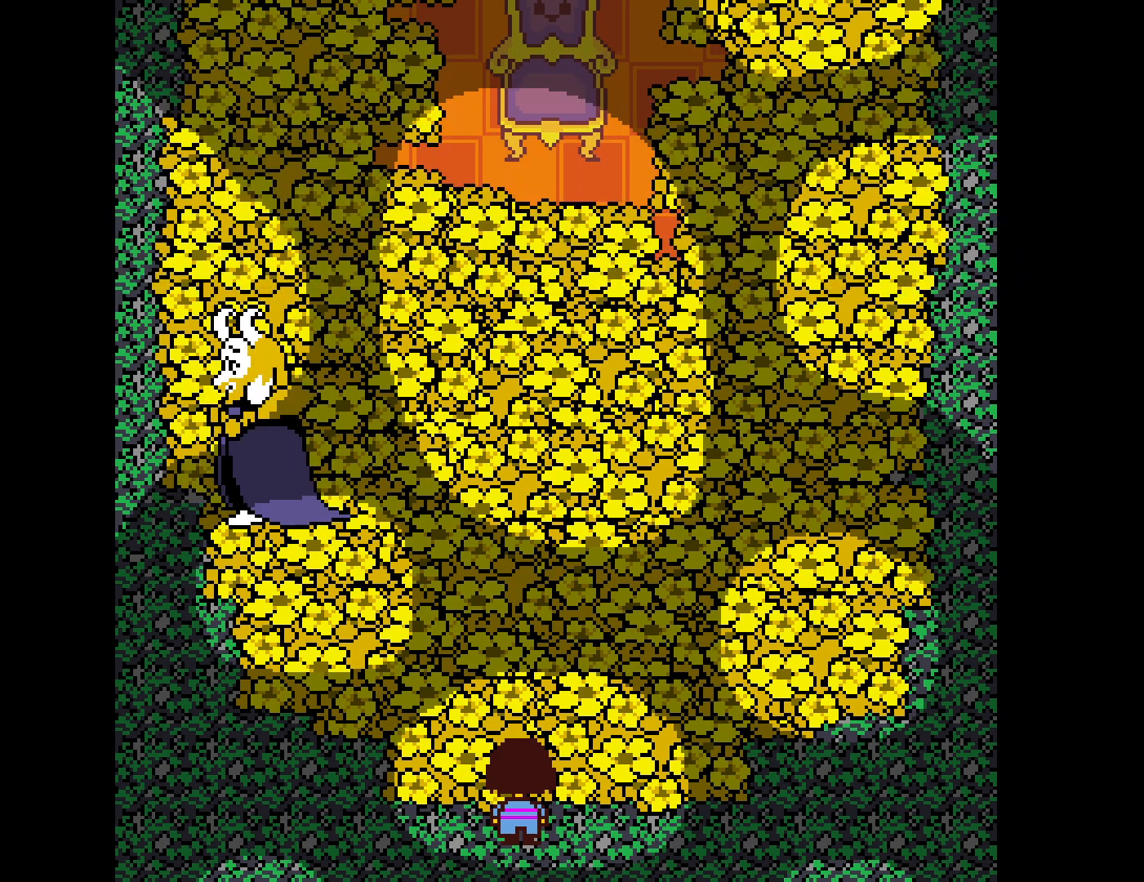
{"keys": [], "events": []}
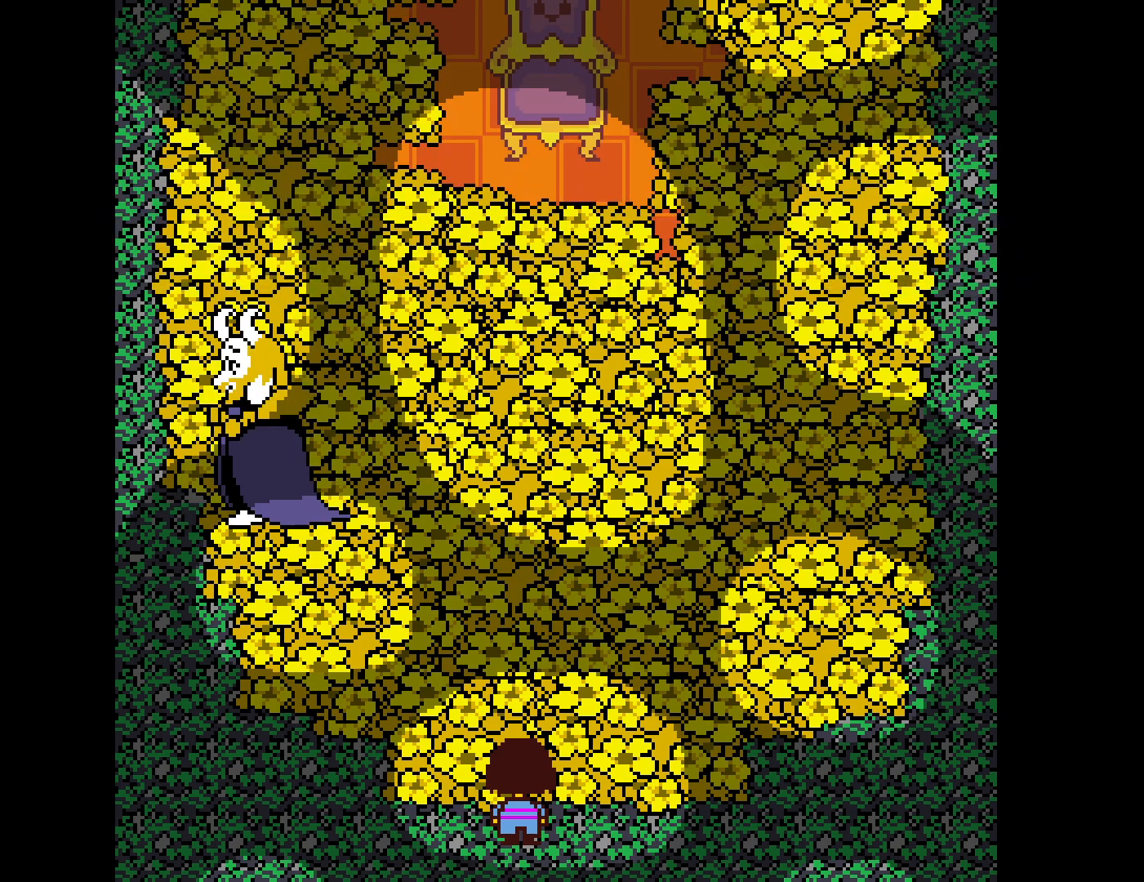
{"keys": ["return", "z"], "events": [[150, "z", "down"], [184, "x", "down"], [184, "z", "up"], [234, "return", "down"], [267, "shift", "down"], [284, "x", "up"], [300, "return", "up"], [334, "z", "down"], [367, "shift", "up"], [400, "x", "down"], [400, "z", "up"], [450, "shift", "down"], [484, "x", "up"], [500, "return", "down"], [500, "shift", "up"], [500, "z", "down"]]}
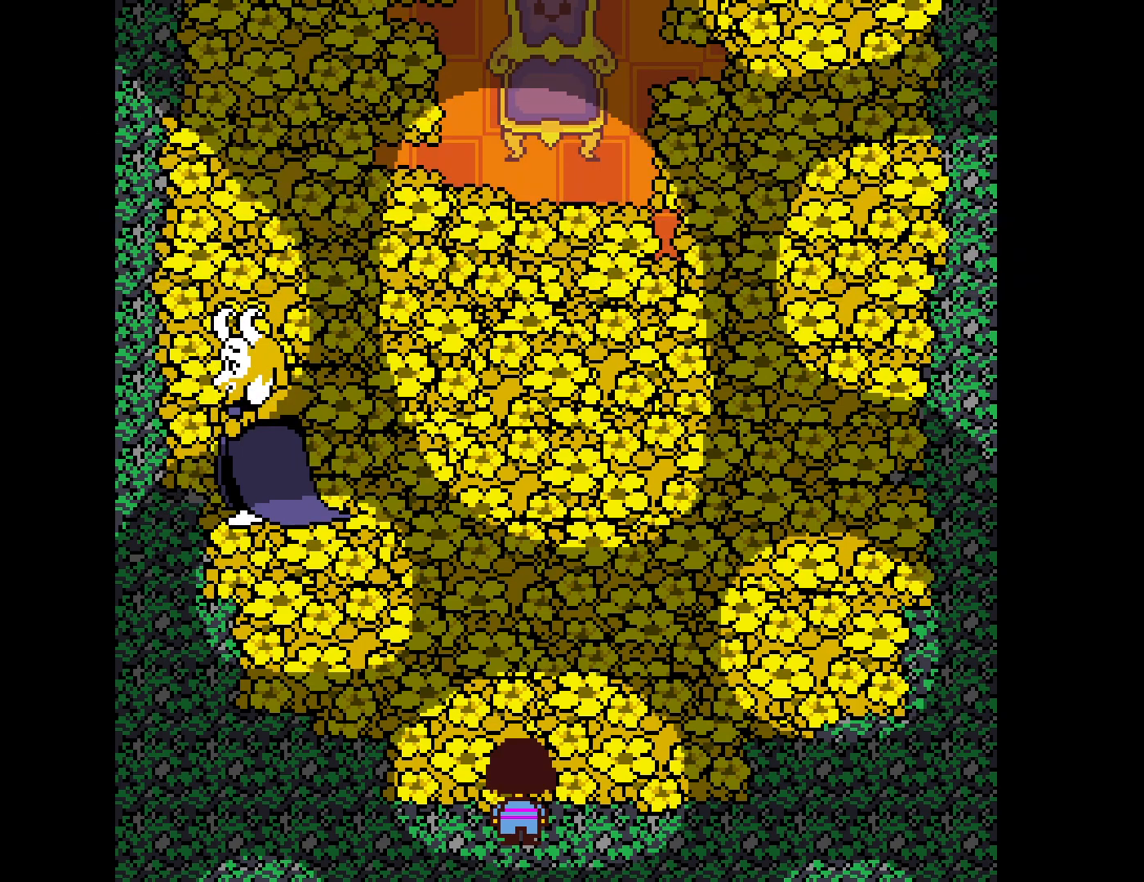
{"keys": ["z"], "events": [[50, "return", "up"], [67, "x", "down"], [67, "z", "up"], [84, "shift", "down"], [134, "return", "down"], [150, "shift", "up"], [150, "x", "up"], [184, "x", "down"], [184, "z", "down"], [200, "return", "up"], [234, "shift", "down"], [234, "z", "up"], [267, "shift", "up"], [284, "return", "down"], [284, "x", "up"], [334, "z", "down"], [350, "return", "up"], [350, "x", "down"], [367, "shift", "down"], [384, "z", "up"], [434, "return", "down"], [434, "shift", "up"], [434, "x", "up"], [484, "return", "up"], [484, "z", "down"]]}